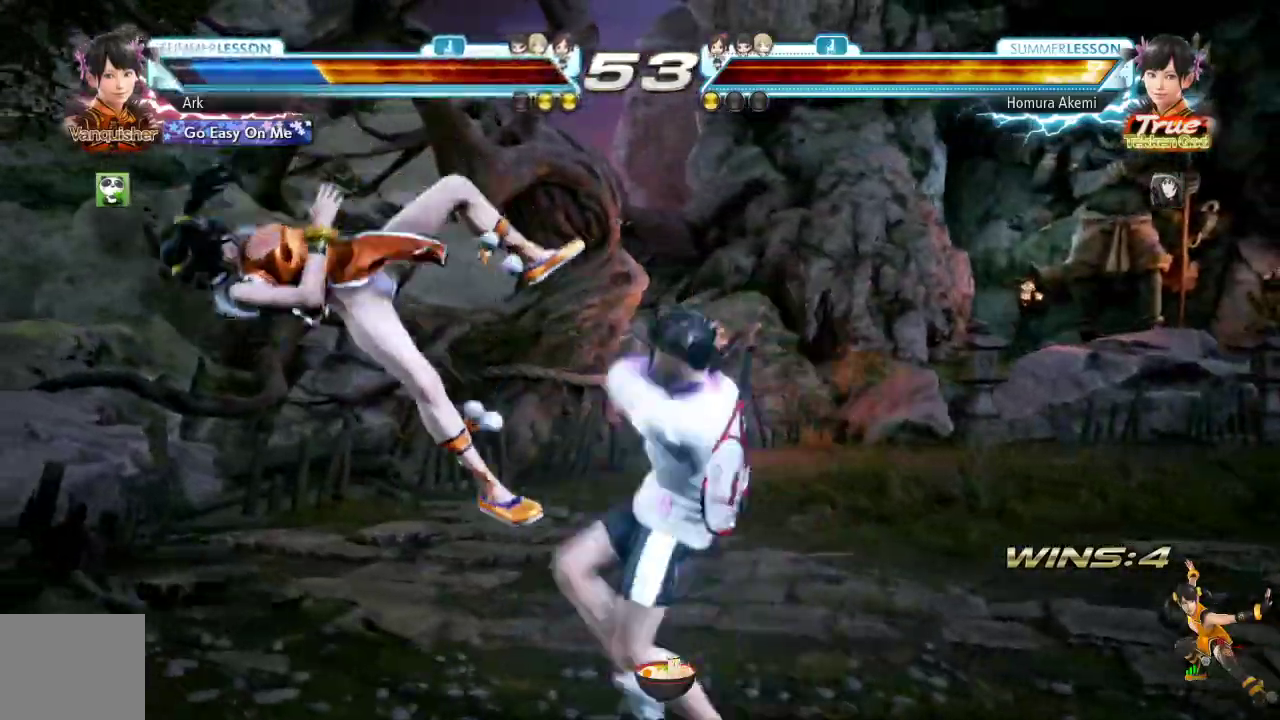
Gameplay with a controller (PlayStation layout); each line is a JSON object with the inputs held at the frame after it. "events" lists button and stick changes between this image and that frame as [ms after this image, input, new state], when the widget could be followed in between.
{"buttons": [], "left_stick": "center", "right_stick": "center", "events": []}
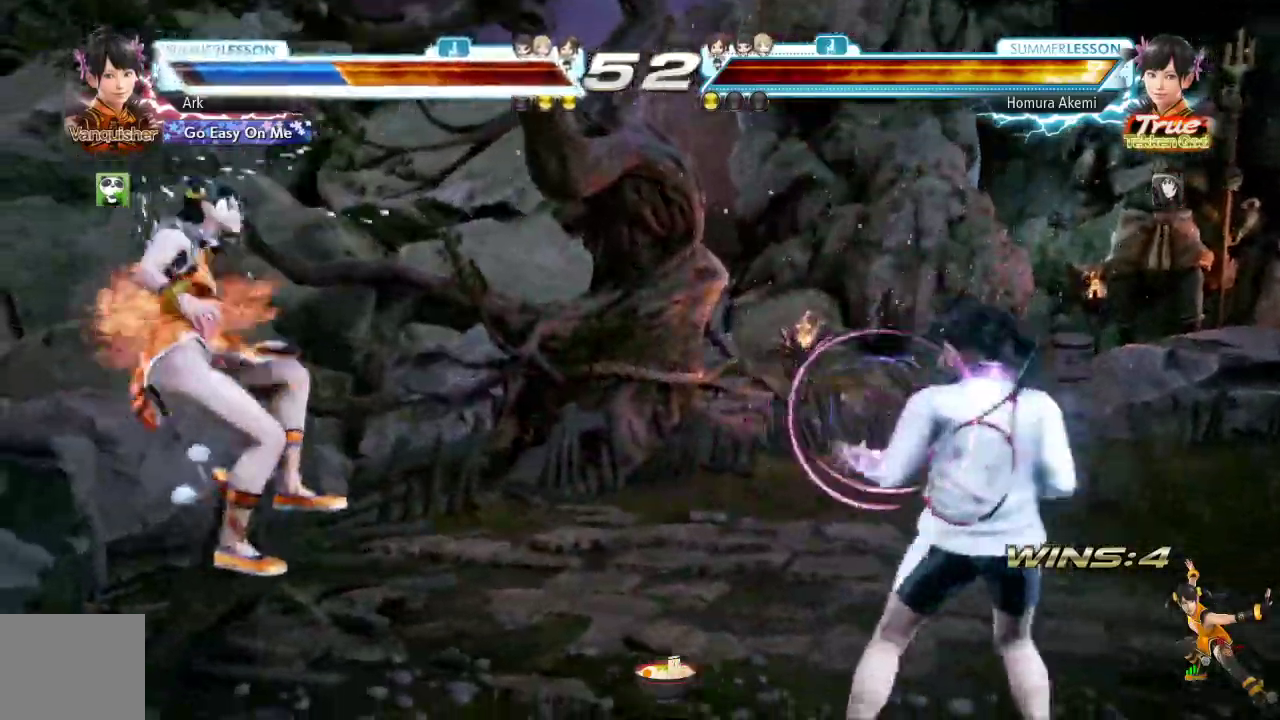
{"buttons": ["SQUARE"], "left_stick": "center", "right_stick": "center", "events": [[234, "SQUARE", "down"], [301, "SQUARE", "up"], [484, "SQUARE", "down"]]}
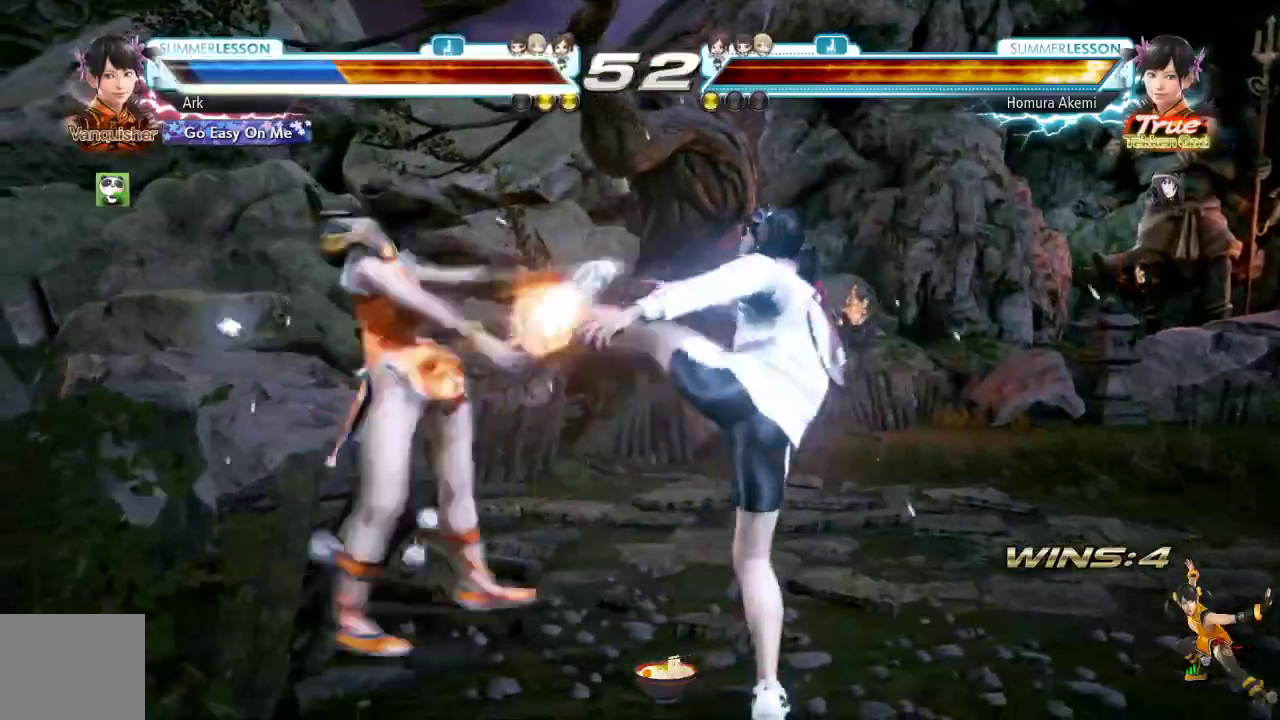
{"buttons": ["SQUARE"], "left_stick": "center", "right_stick": "center", "events": [[50, "SQUARE", "up"], [233, "SQUARE", "down"], [317, "SQUARE", "up"], [367, "SQUARE", "down"], [434, "SQUARE", "up"], [484, "SQUARE", "down"]]}
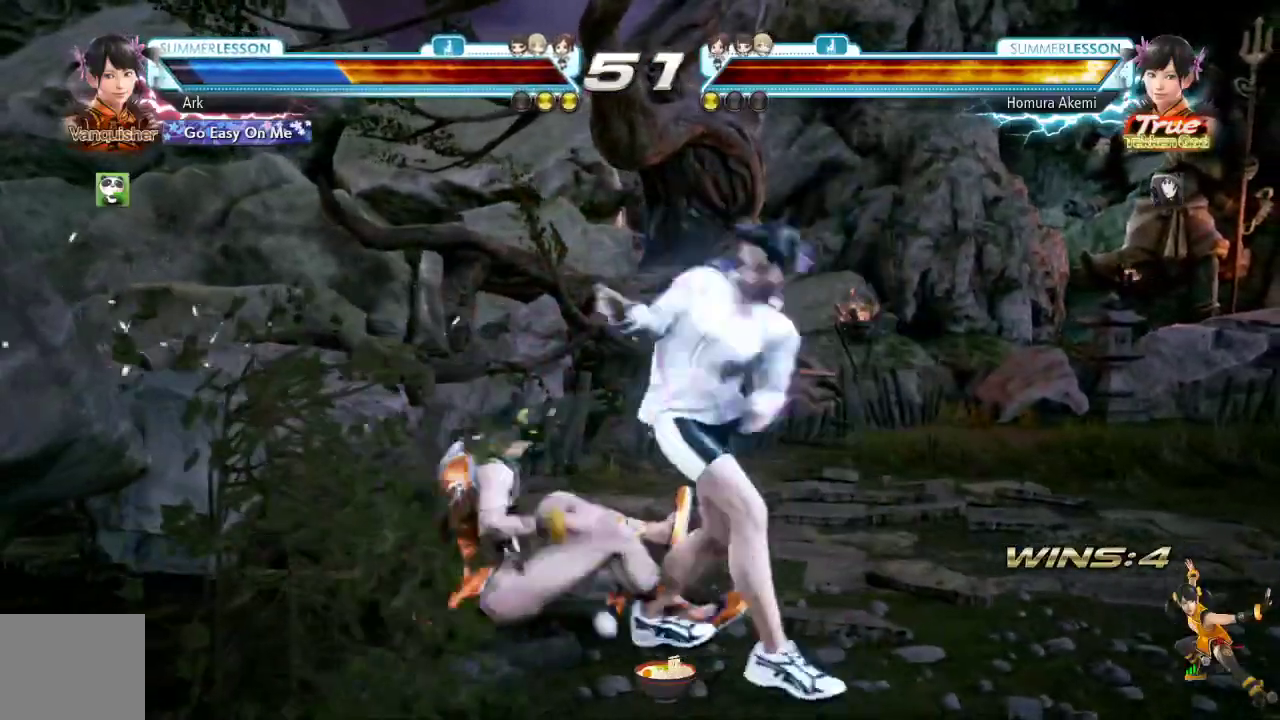
{"buttons": ["SQUARE"], "left_stick": "center", "right_stick": "center", "events": [[67, "SQUARE", "up"], [100, "SQUARE", "down"], [200, "SQUARE", "up"], [467, "SQUARE", "down"]]}
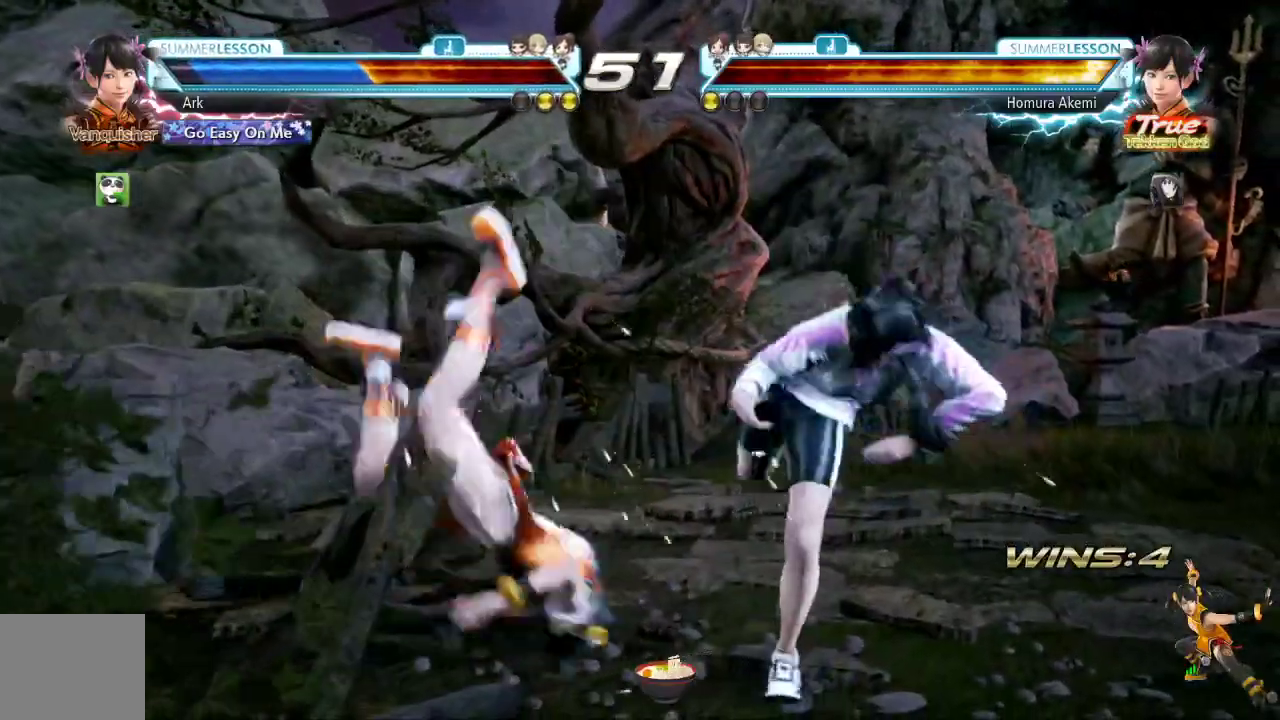
{"buttons": ["DPAD_LEFT"], "left_stick": "center", "right_stick": "up", "events": [[33, "SQUARE", "up"], [100, "SQUARE", "down"], [150, "SQUARE", "up"], [200, "SQUARE", "down"], [300, "SQUARE", "up"], [300, "right_stick", "up"], [434, "DPAD_LEFT", "down"]]}
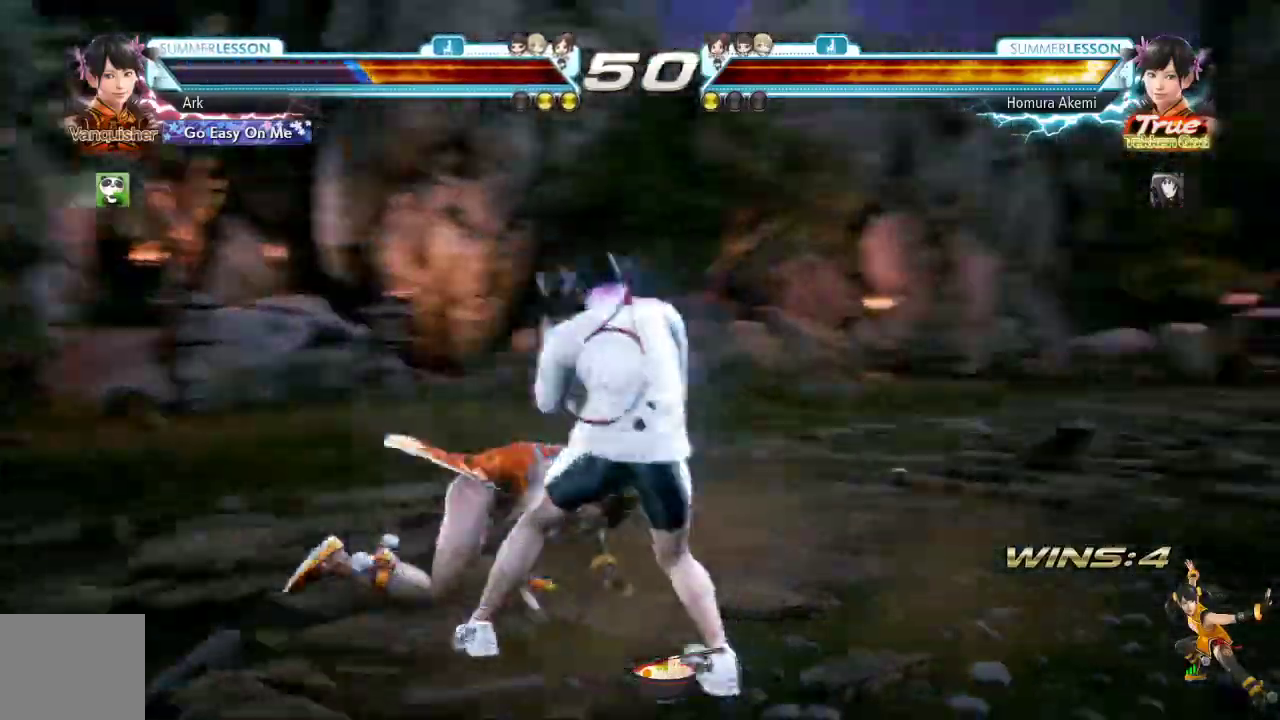
{"buttons": ["DPAD_LEFT"], "left_stick": "center", "right_stick": "up"}
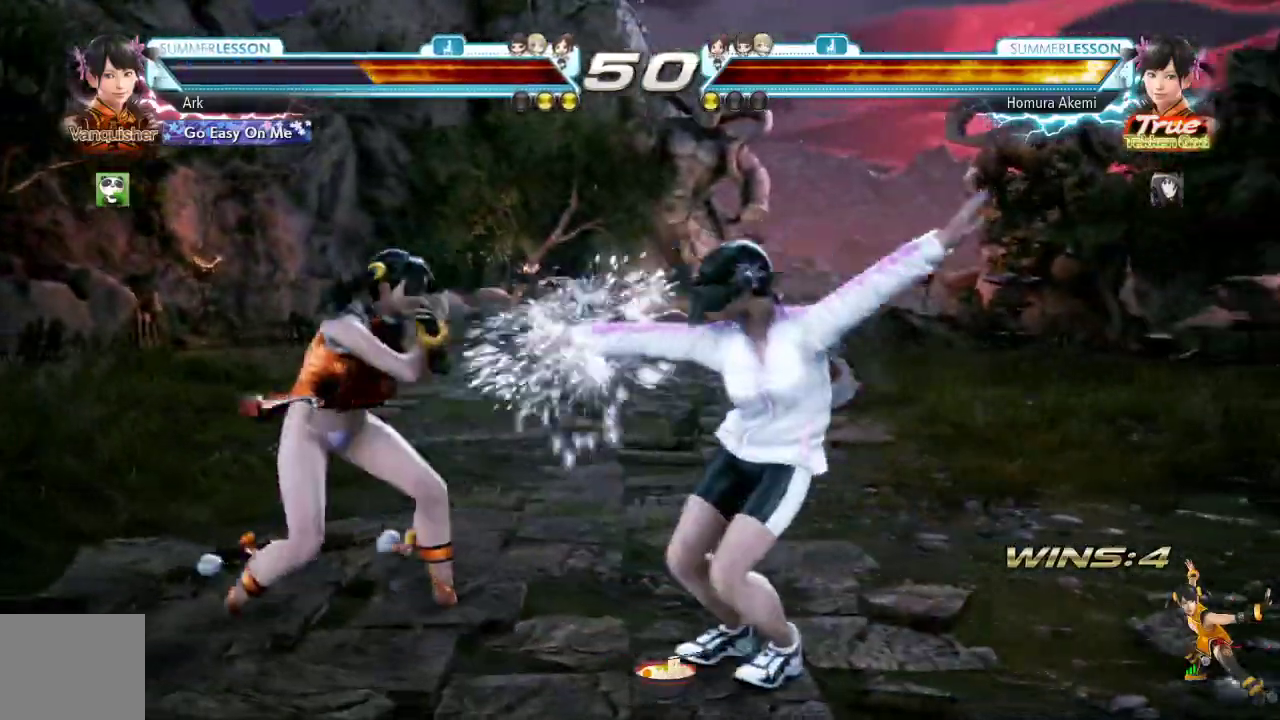
{"buttons": ["CIRCLE", "TRIANGLE"], "left_stick": "center", "right_stick": "up", "events": [[150, "DPAD_LEFT", "up"], [200, "SQUARE", "down"], [333, "TRIANGLE", "down"], [400, "SQUARE", "up"], [417, "CIRCLE", "down"]]}